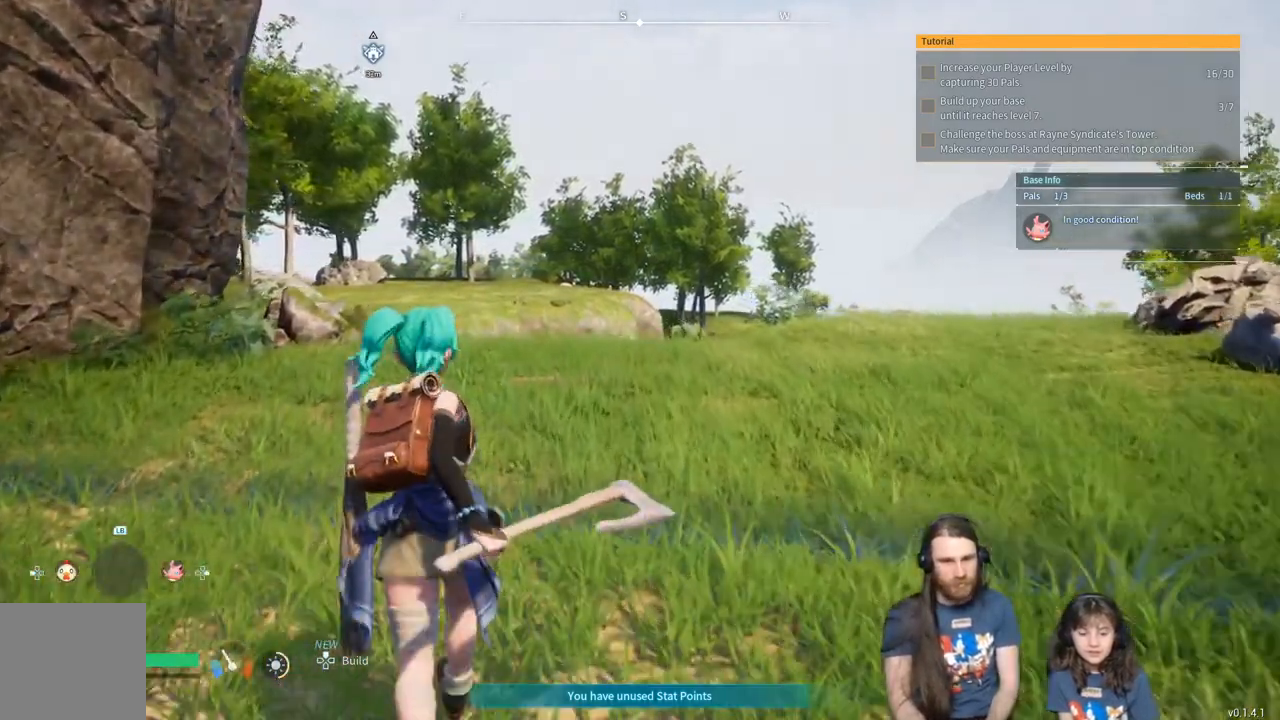
Gameplay with a controller (Xbox layout); each line is a JSON object with the inputs held at the frame after it. "events" lists button and stick changes between this image and that frame as [ms after this image, input, new state], when the widget could be followed in between.
{"buttons": [], "left_stick": "up", "right_stick": "center", "events": []}
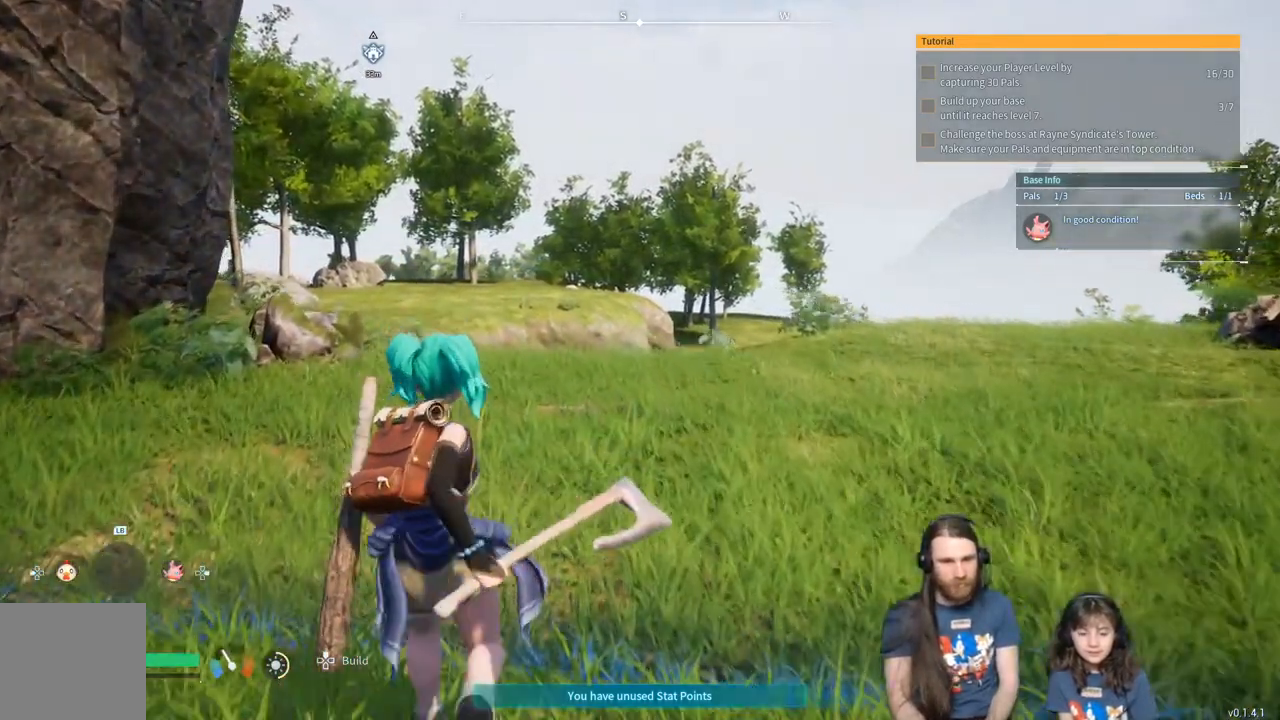
{"buttons": [], "left_stick": "up", "right_stick": "center", "events": []}
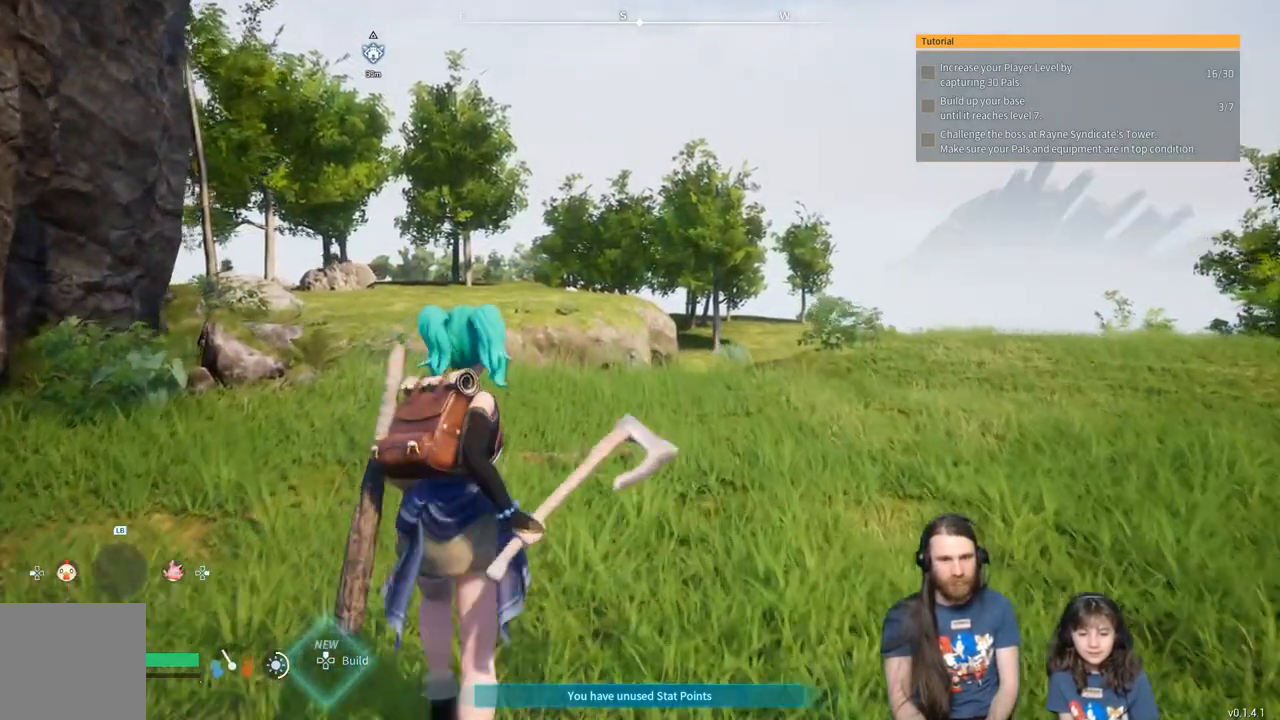
{"buttons": ["L3"], "left_stick": "up-left", "right_stick": "center", "events": [[17, "left_stick", "up-left"], [383, "L3", "down"]]}
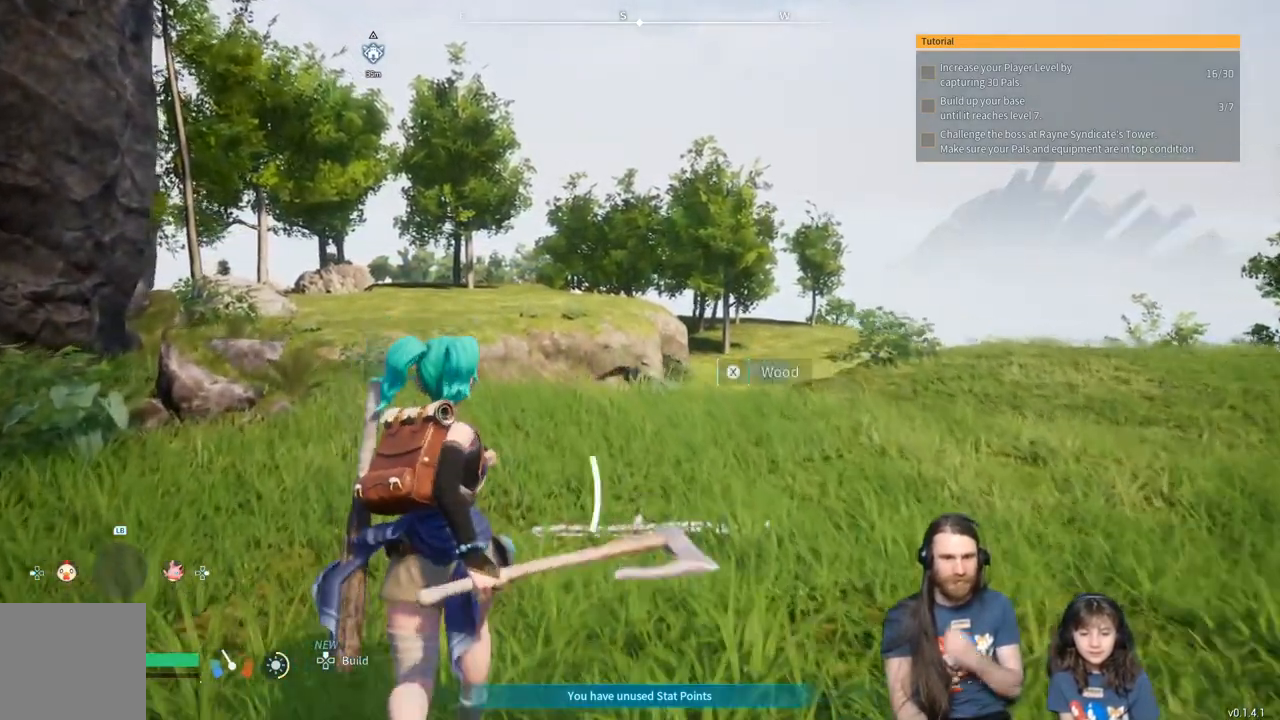
{"buttons": ["L3"], "left_stick": "up-left", "right_stick": "center", "events": []}
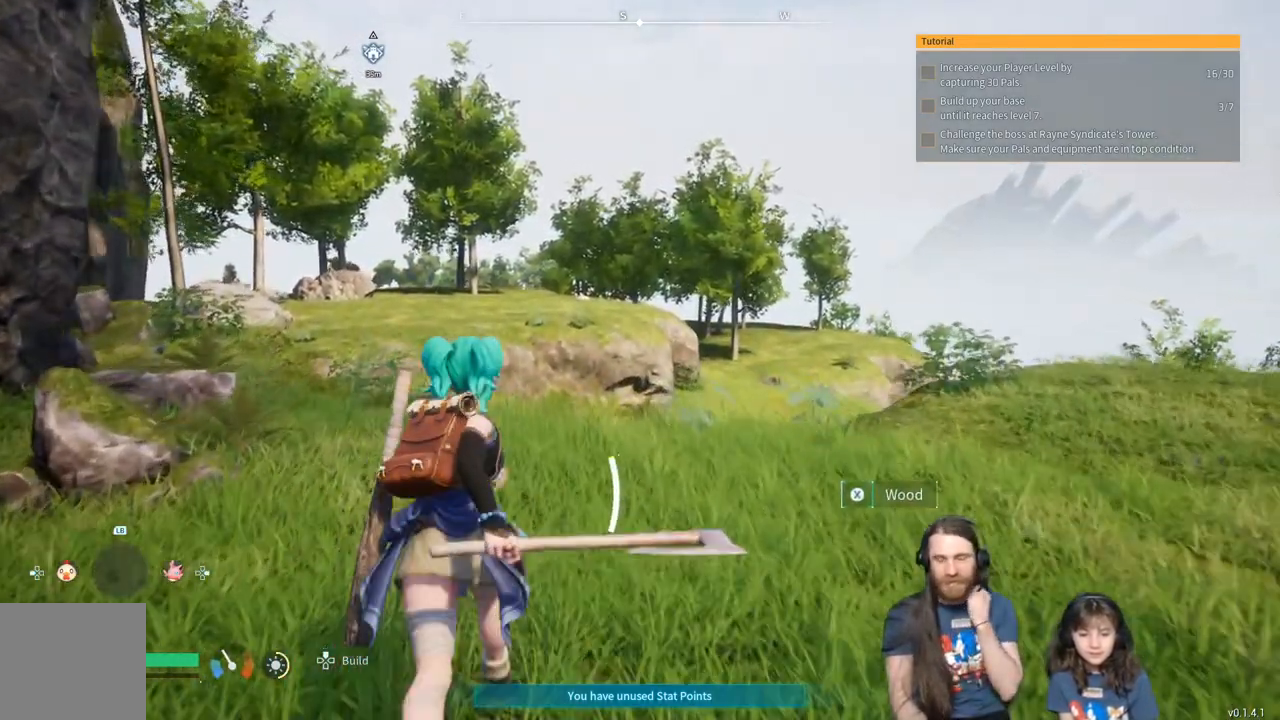
{"buttons": [], "left_stick": "up-left", "right_stick": "center", "events": [[133, "L3", "up"]]}
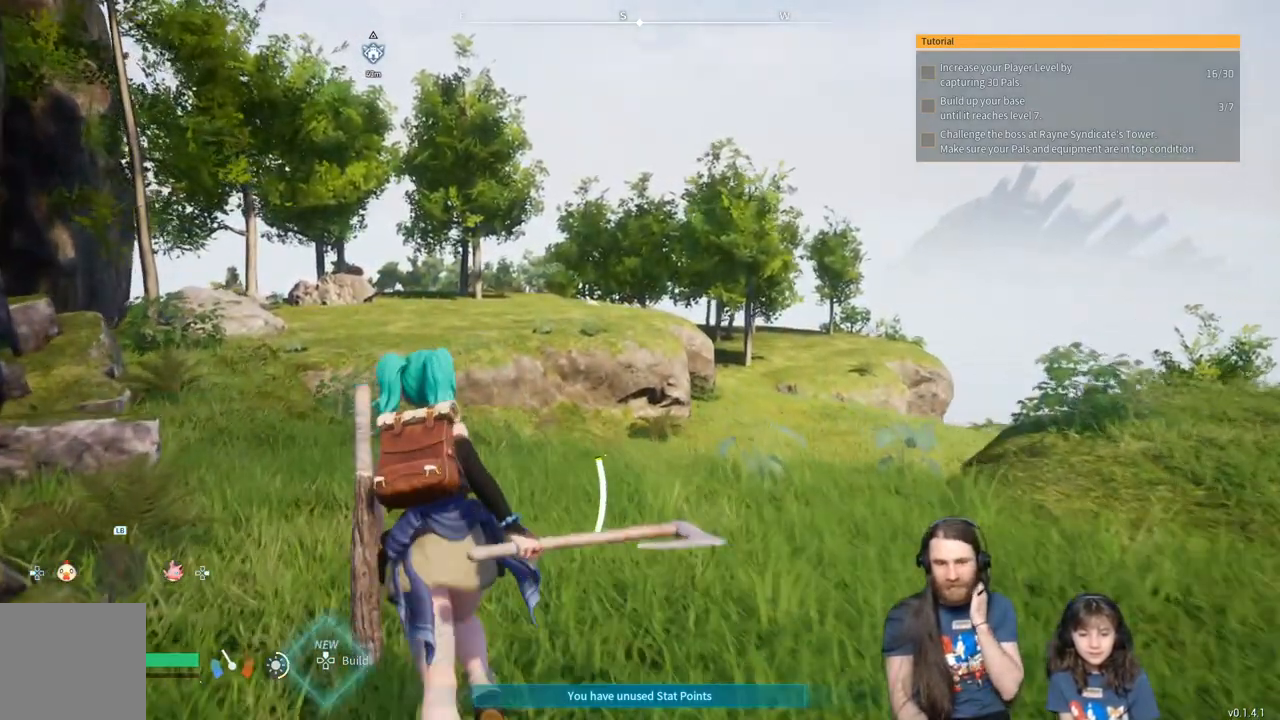
{"buttons": [], "left_stick": "up-left", "right_stick": "center", "events": [[33, "L3", "down"], [400, "L3", "up"]]}
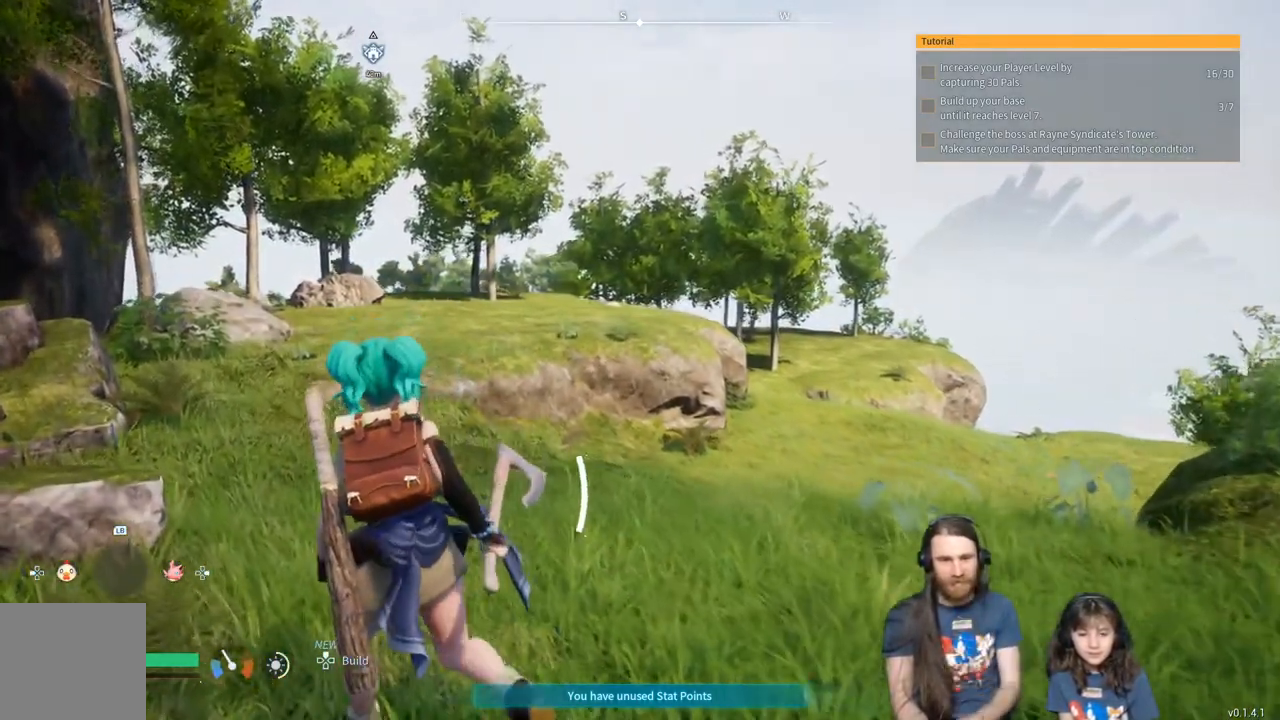
{"buttons": [], "left_stick": "up-left", "right_stick": "center", "events": []}
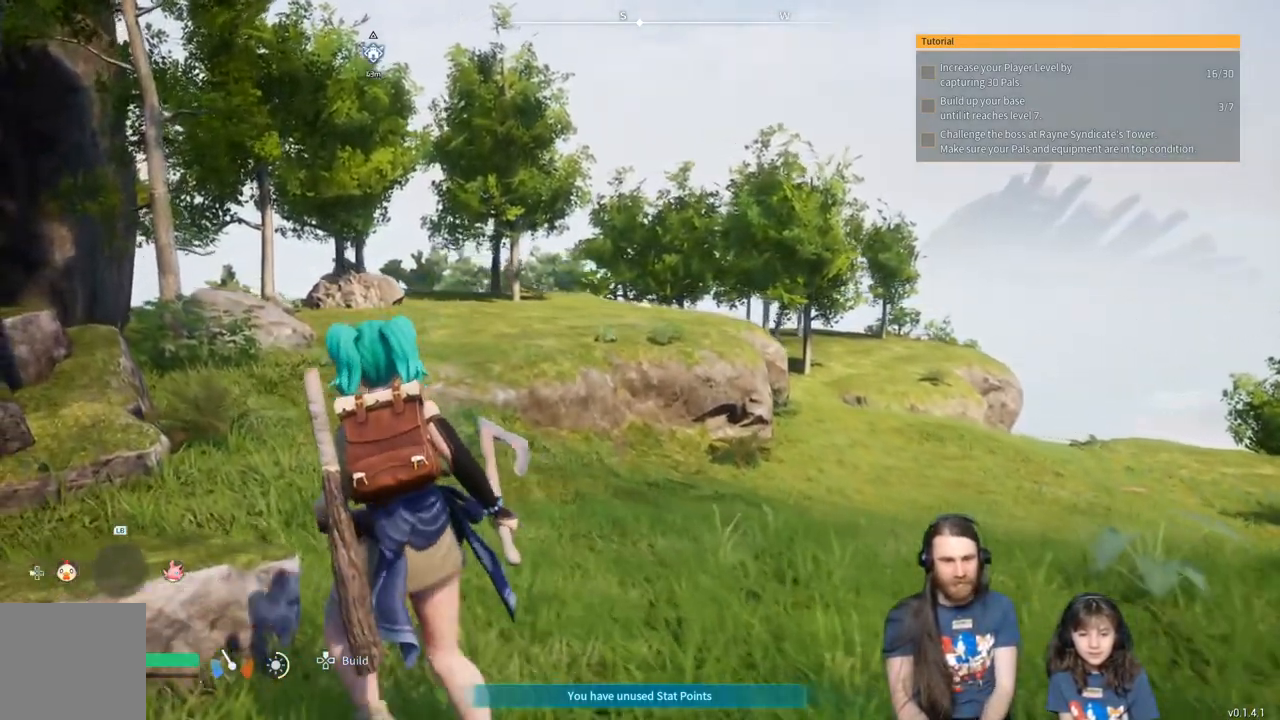
{"buttons": ["L3"], "left_stick": "up-left", "right_stick": "center", "events": [[217, "L3", "down"]]}
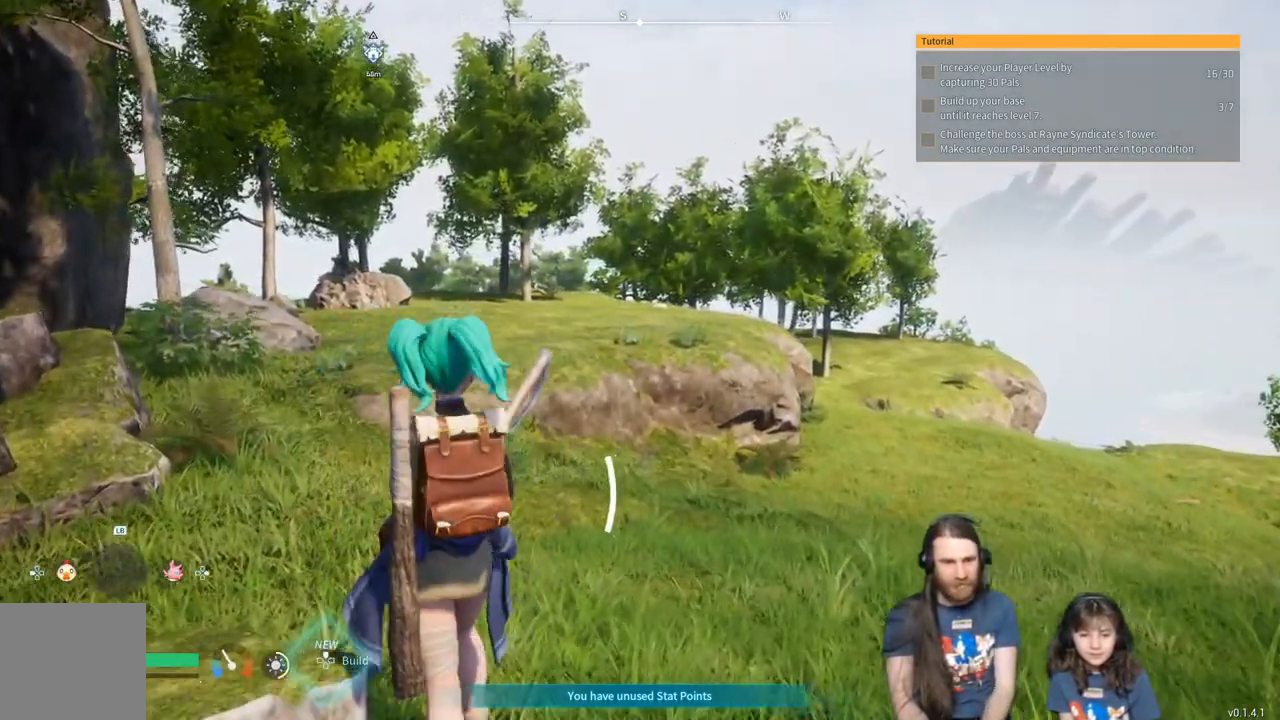
{"buttons": ["L3"], "left_stick": "up-left", "right_stick": "center", "events": []}
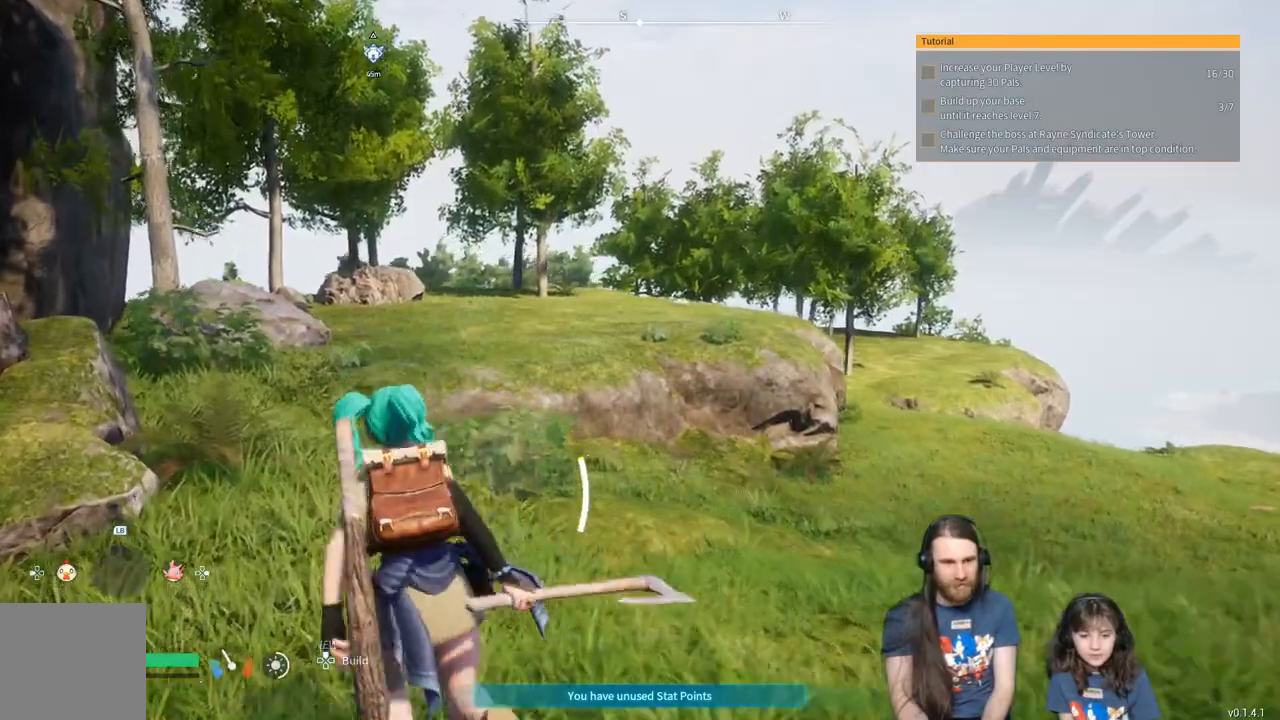
{"buttons": ["L3"], "left_stick": "up-left", "right_stick": "center", "events": []}
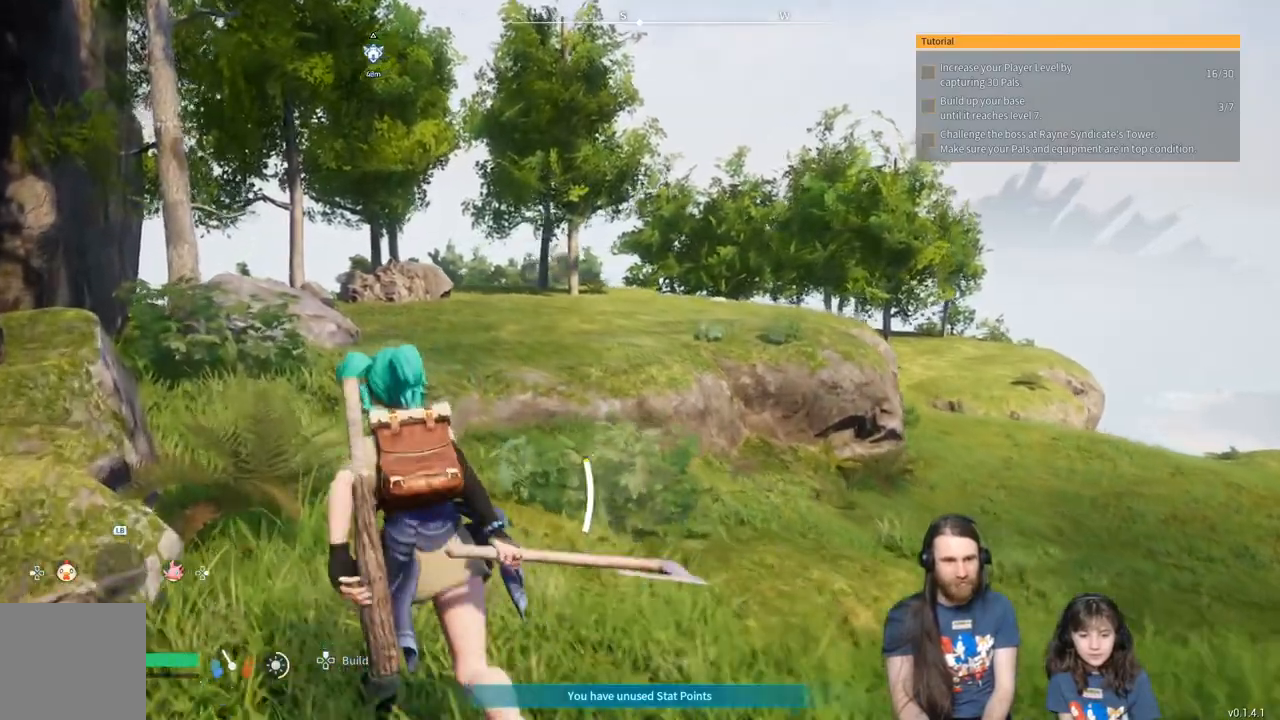
{"buttons": ["L3"], "left_stick": "up-left", "right_stick": "center", "events": []}
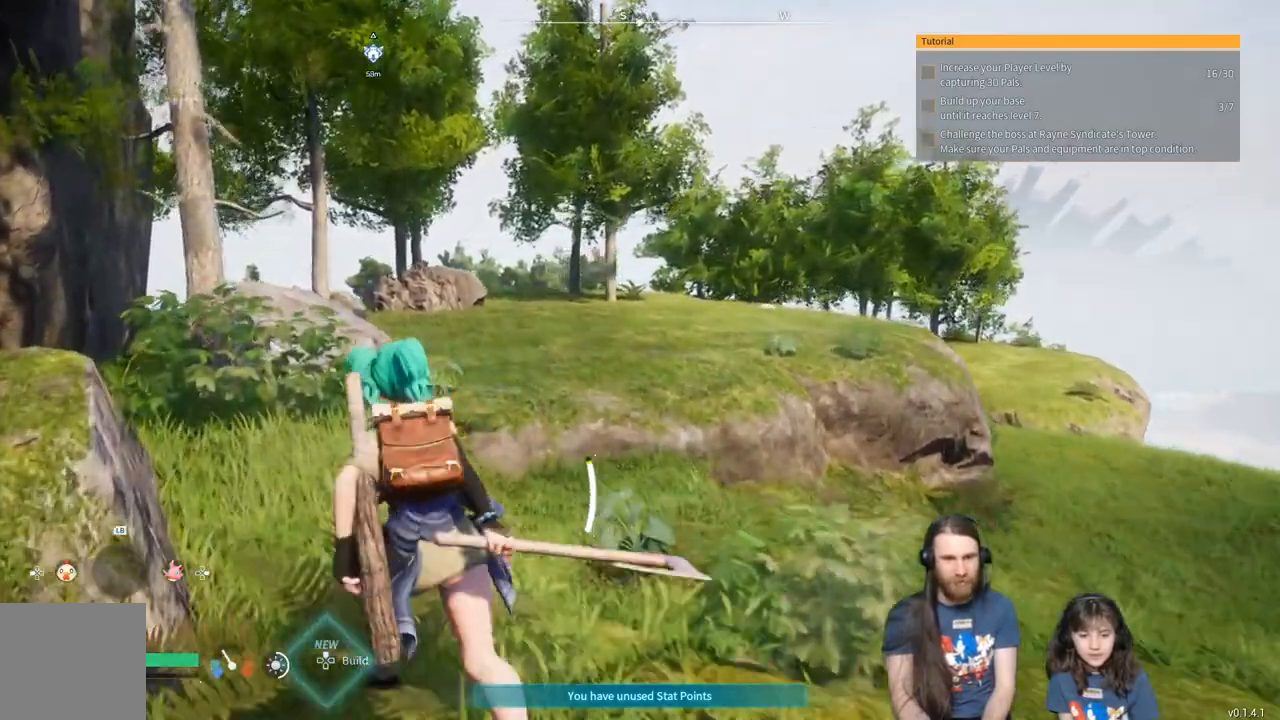
{"buttons": ["L3"], "left_stick": "up-left", "right_stick": "center", "events": []}
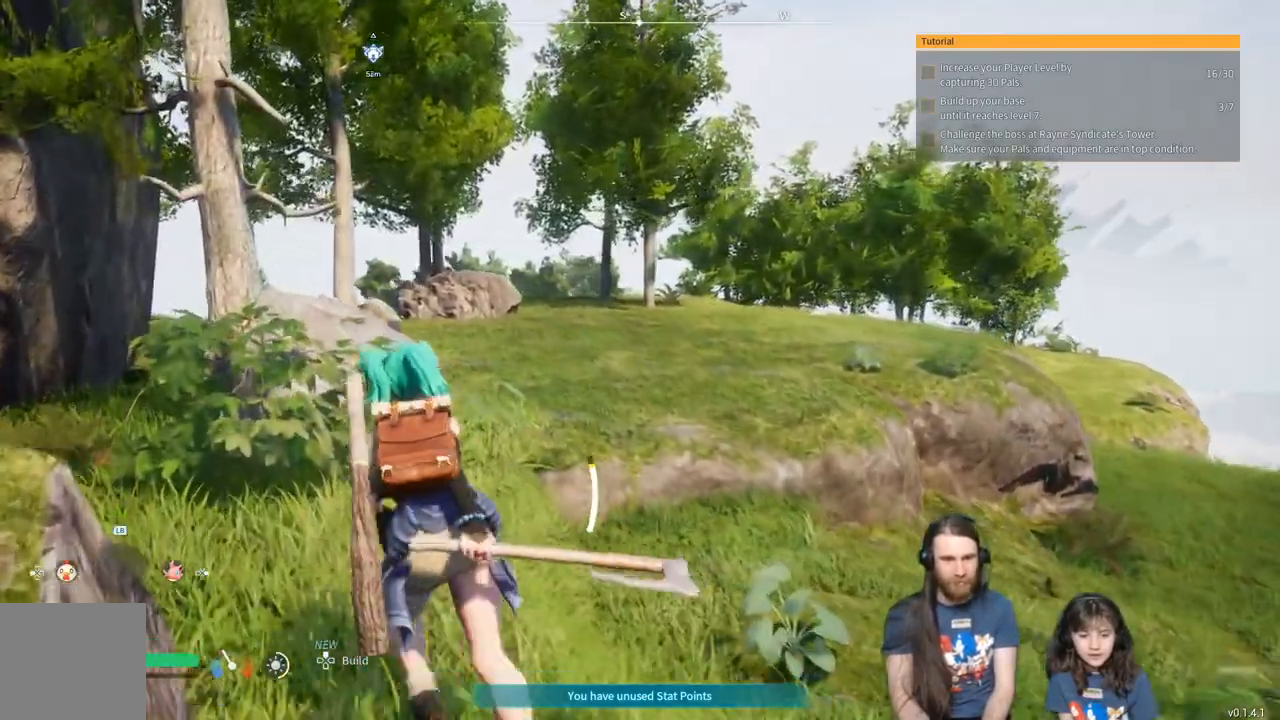
{"buttons": [], "left_stick": "up-left", "right_stick": "center", "events": [[83, "L3", "up"]]}
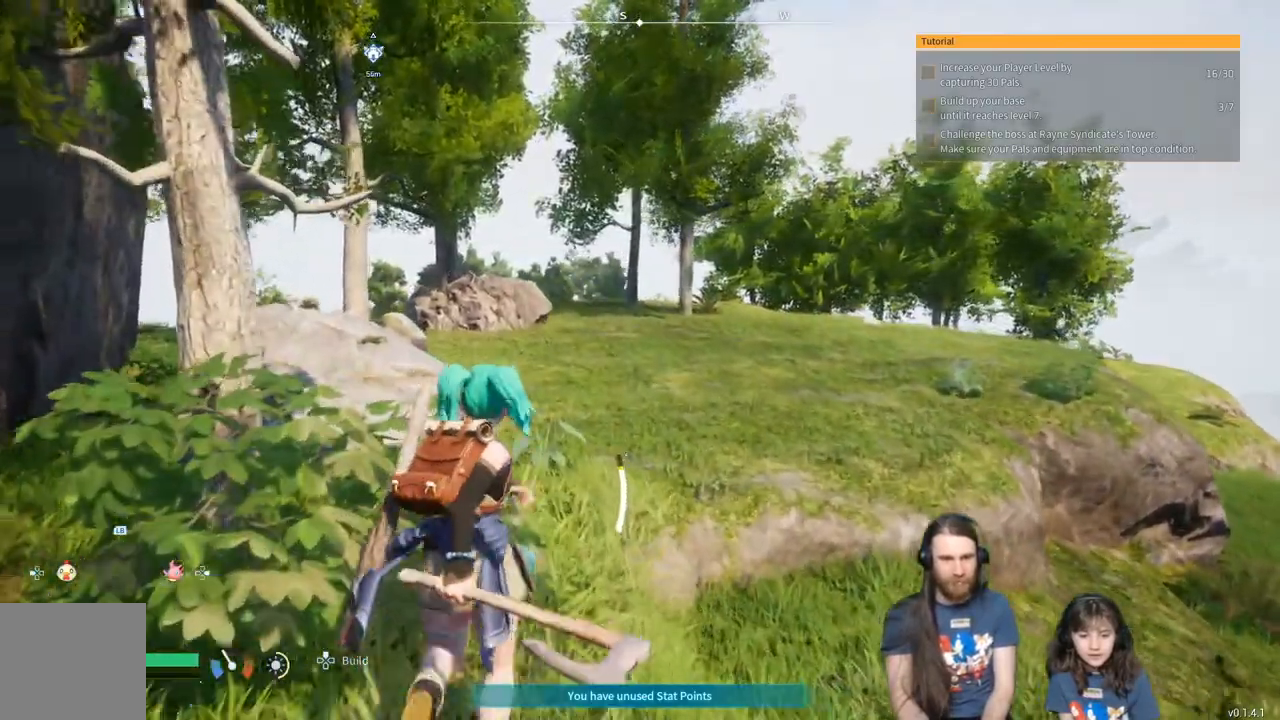
{"buttons": [], "left_stick": "up-left", "right_stick": "center", "events": []}
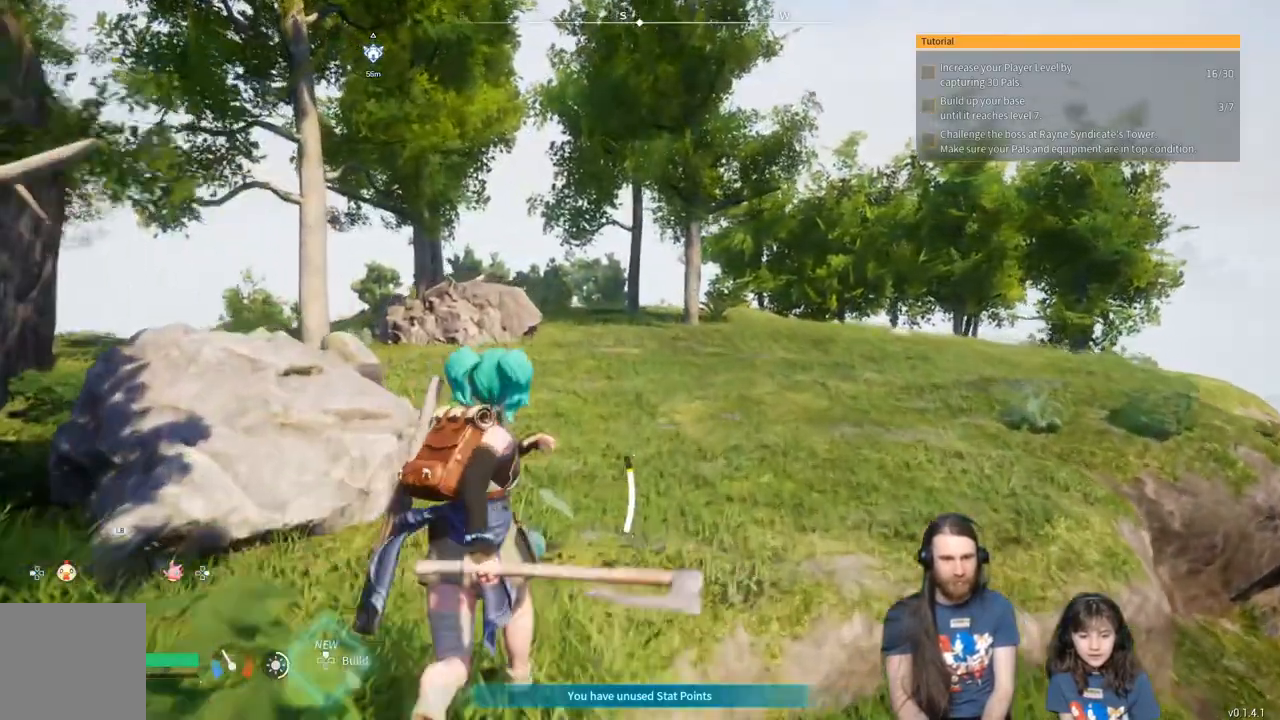
{"buttons": [], "left_stick": "up", "right_stick": "center", "events": [[450, "left_stick", "up"]]}
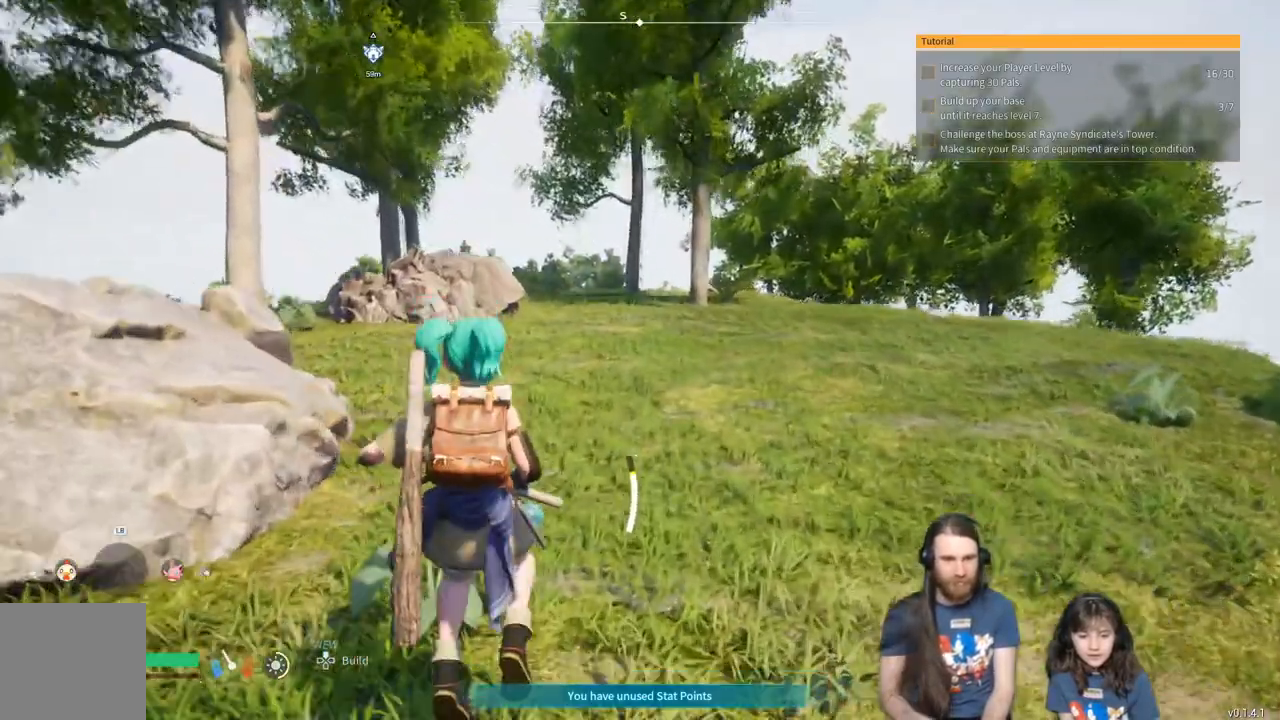
{"buttons": [], "left_stick": "up", "right_stick": "center", "events": []}
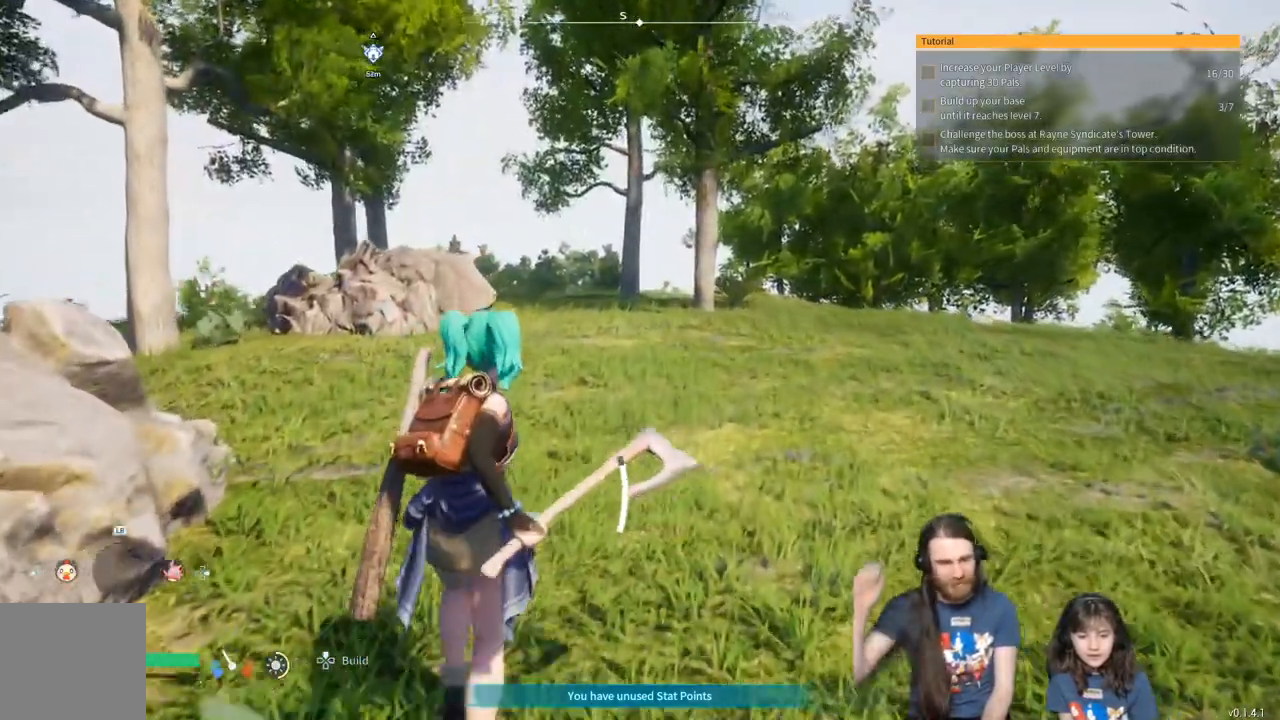
{"buttons": [], "left_stick": "up", "right_stick": "center", "events": []}
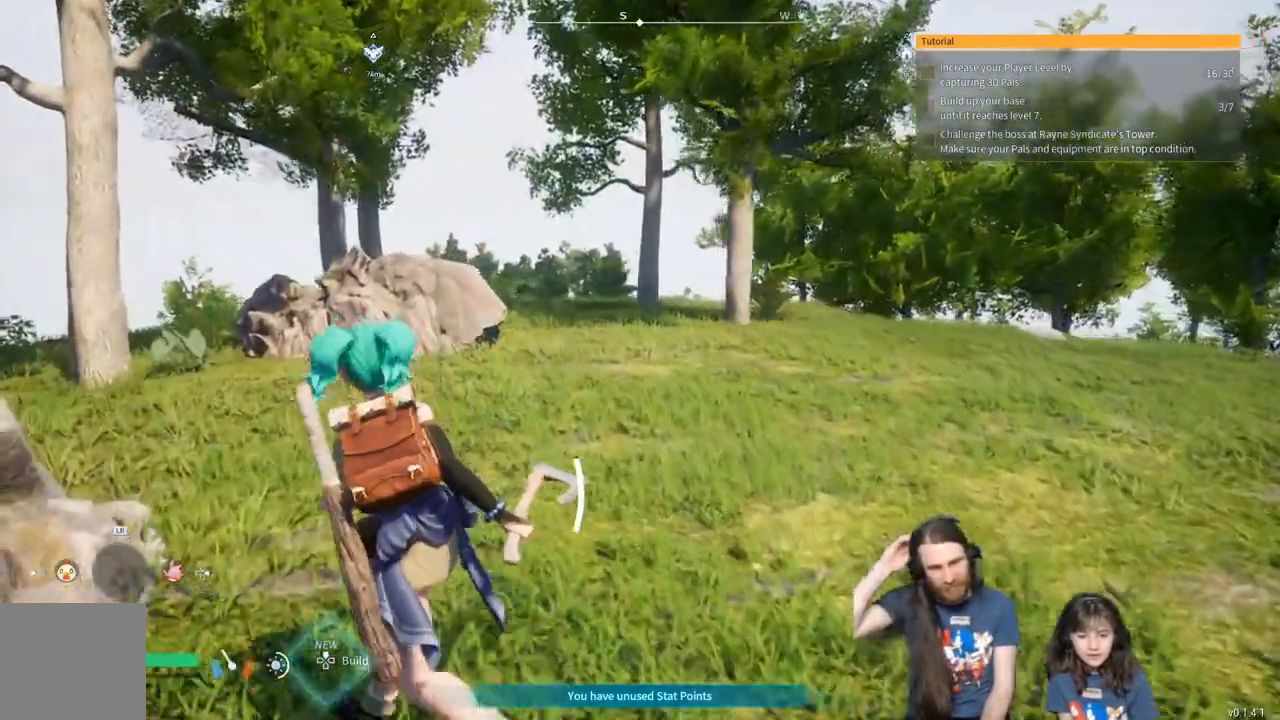
{"buttons": [], "left_stick": "up", "right_stick": "center", "events": []}
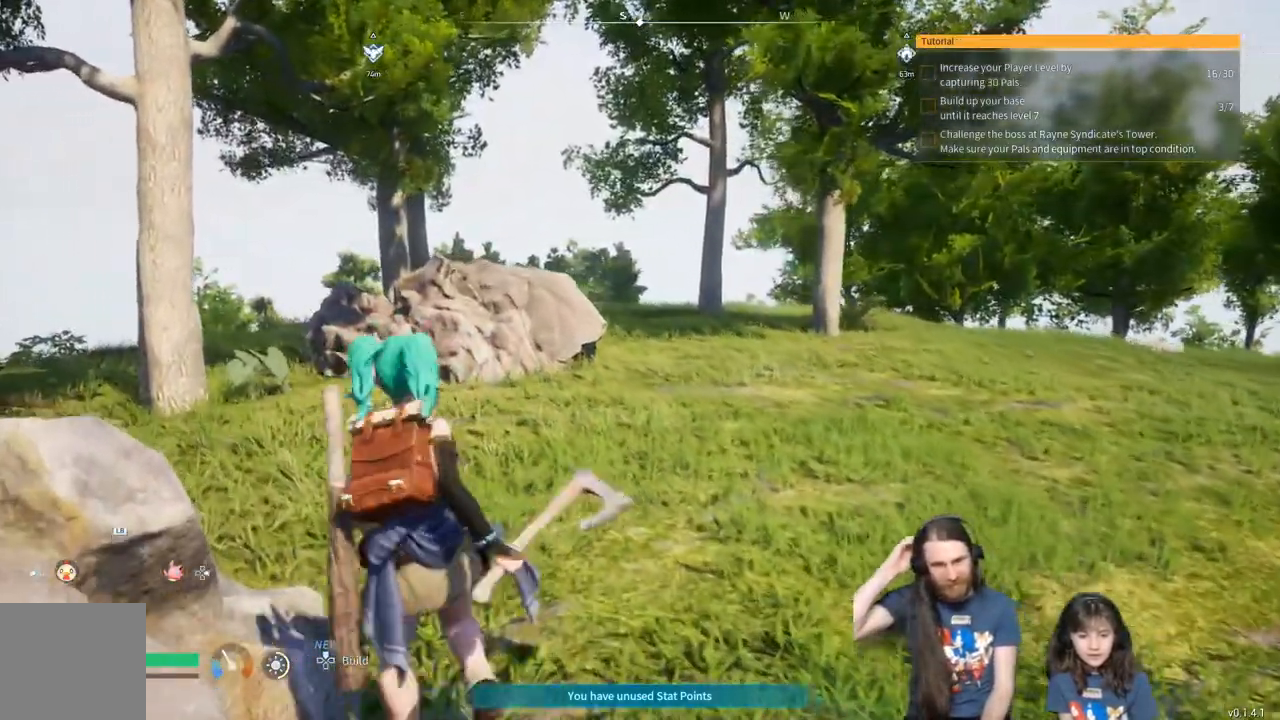
{"buttons": ["L3"], "left_stick": "up-left", "right_stick": "center", "events": [[350, "left_stick", "up-left"], [383, "L3", "down"]]}
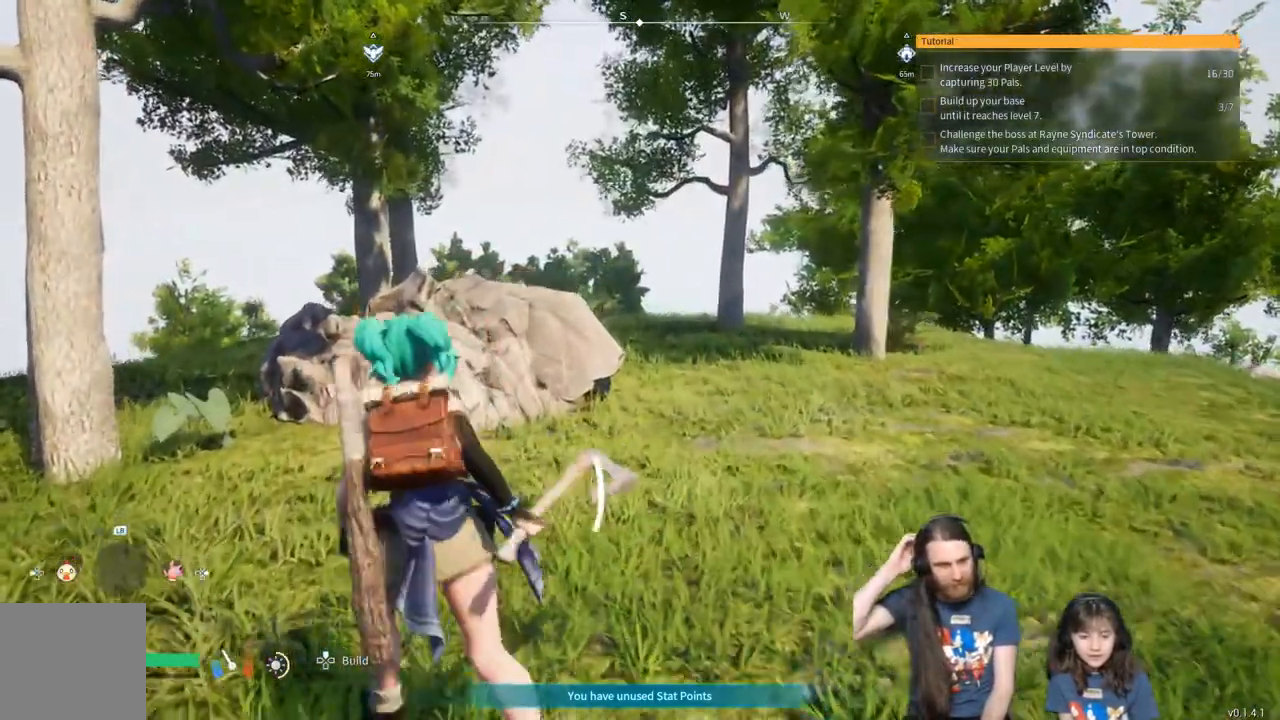
{"buttons": ["L3"], "left_stick": "up-left", "right_stick": "center", "events": []}
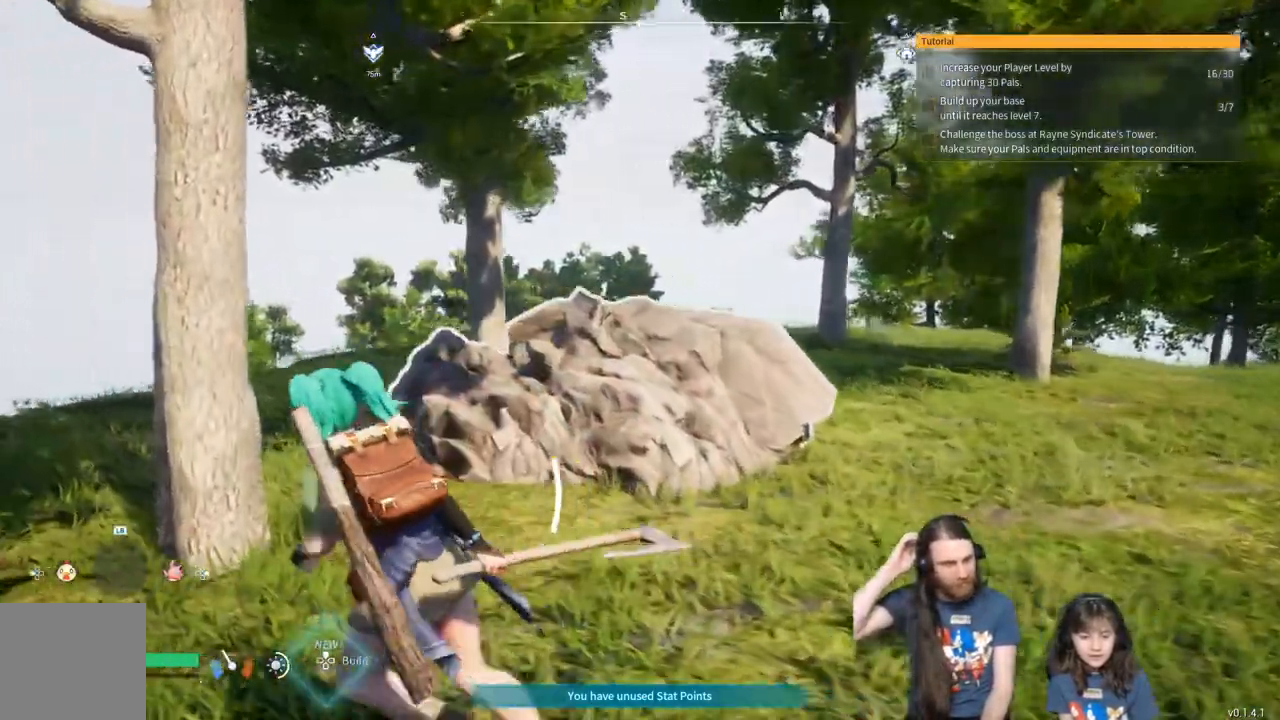
{"buttons": [], "left_stick": "up", "right_stick": "center", "events": [[33, "L3", "up"], [350, "left_stick", "center"], [467, "left_stick", "up"]]}
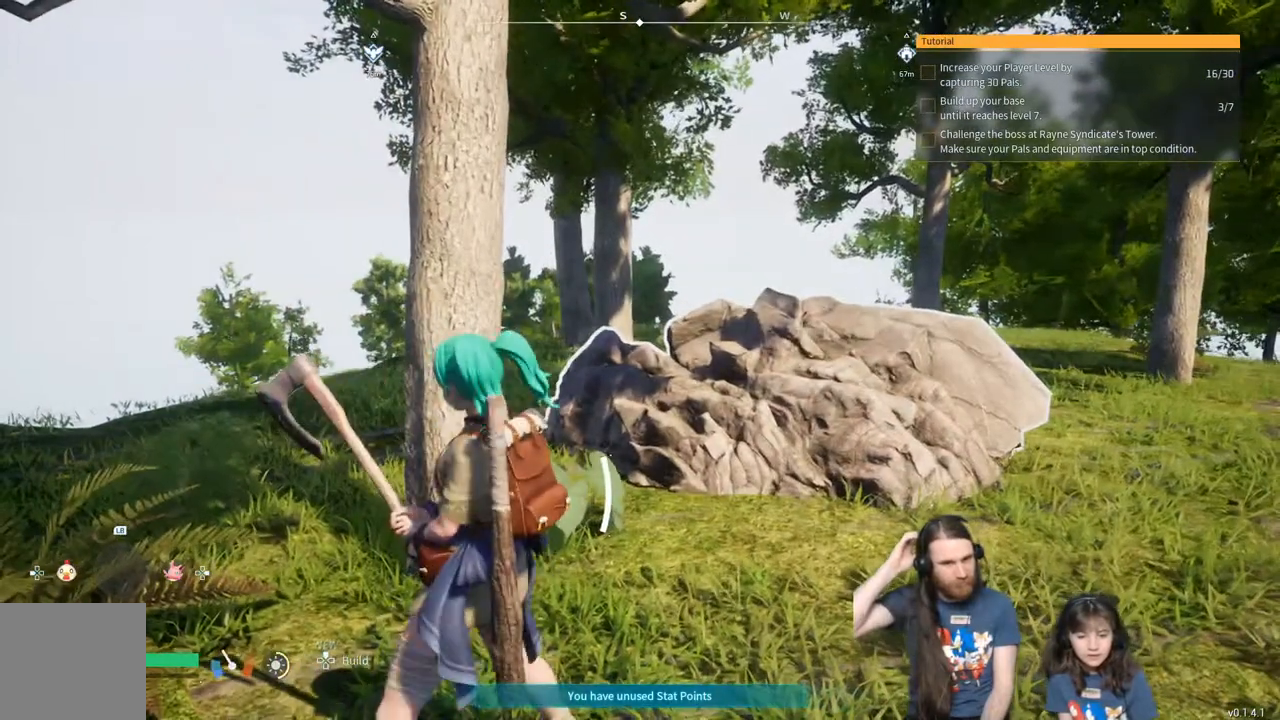
{"buttons": [], "left_stick": "up", "right_stick": "center", "events": []}
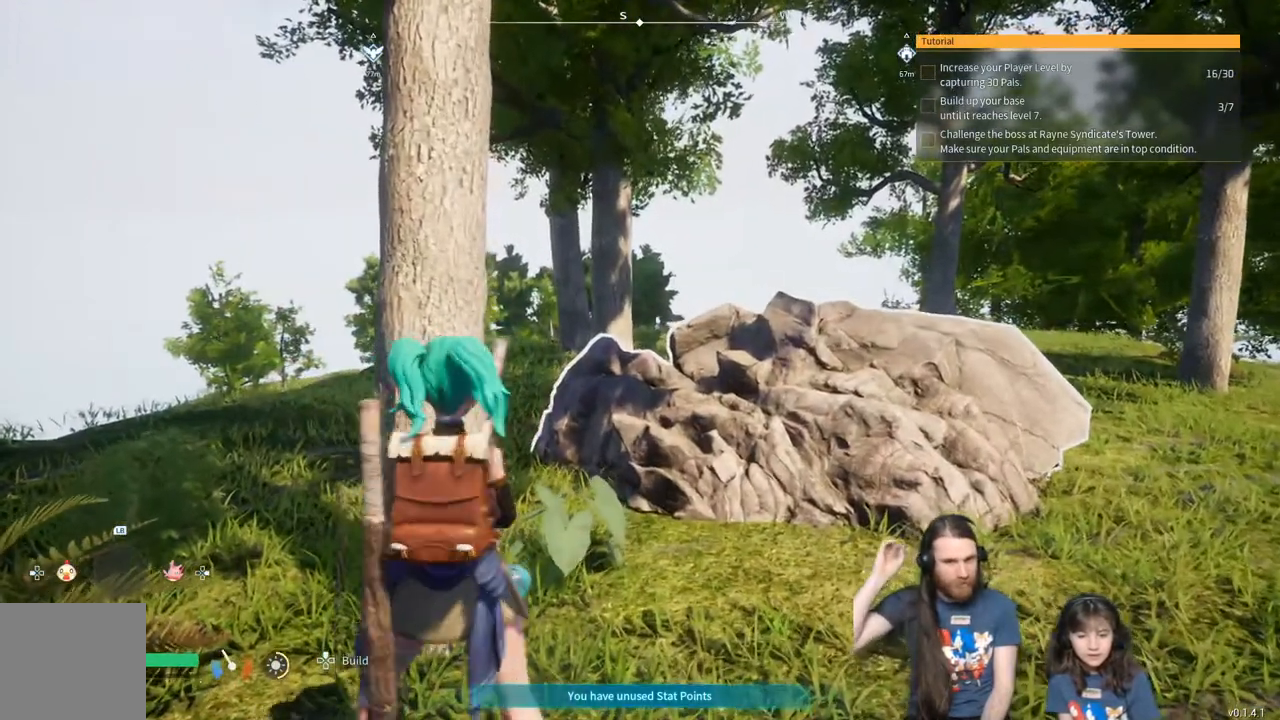
{"buttons": [], "left_stick": "center", "right_stick": "center", "events": [[67, "left_stick", "up-left"], [167, "left_stick", "up"], [317, "left_stick", "center"]]}
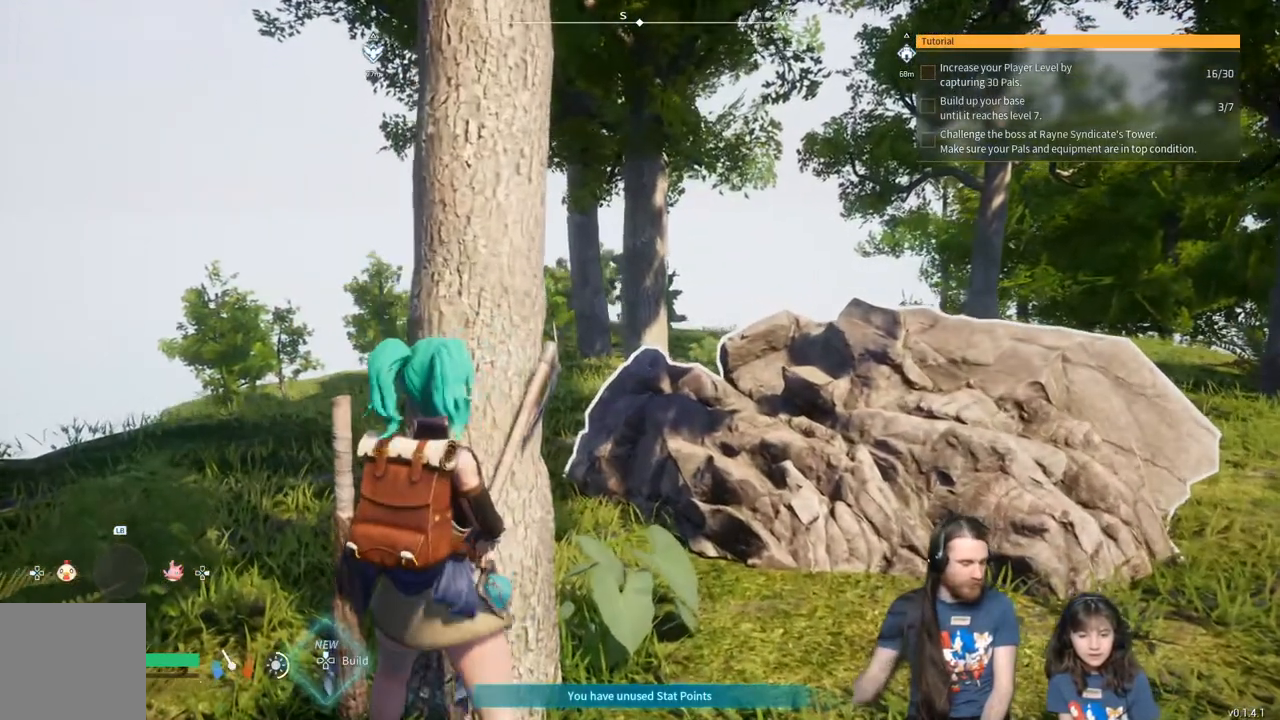
{"buttons": [], "left_stick": "center", "right_stick": "center", "events": []}
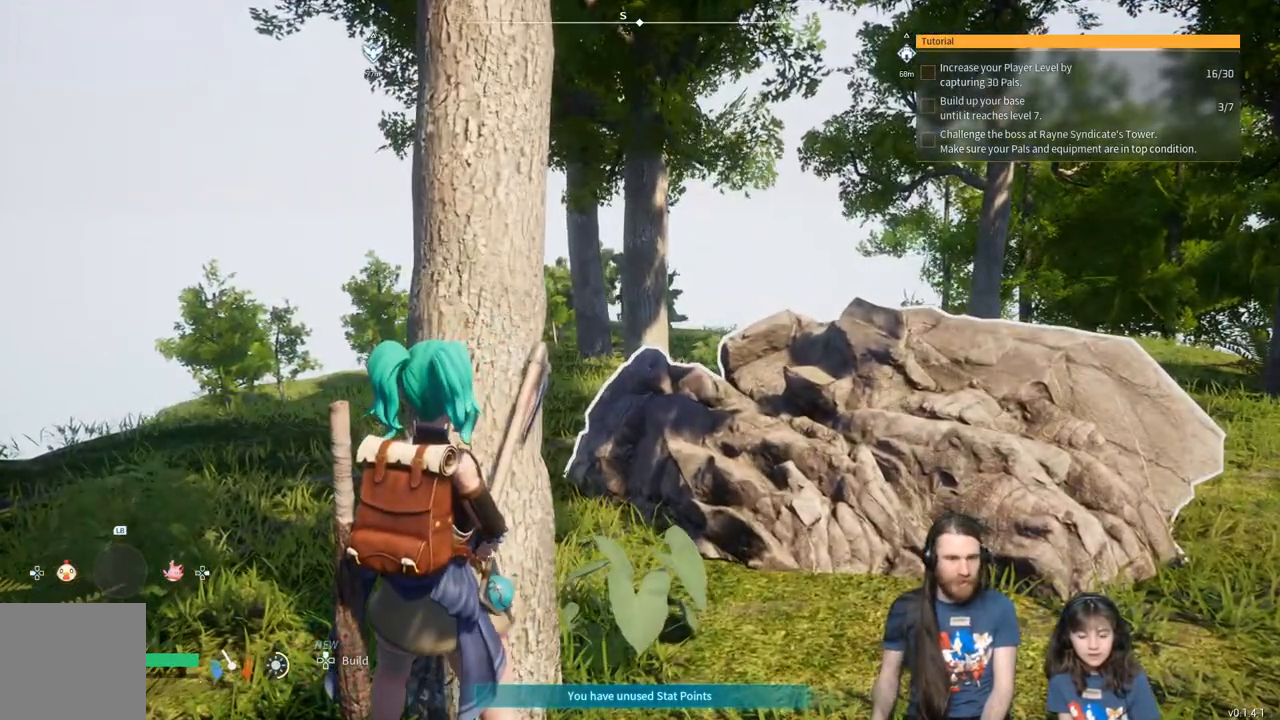
{"buttons": ["R2"], "left_stick": "center", "right_stick": "center", "events": [[150, "R2", "down"]]}
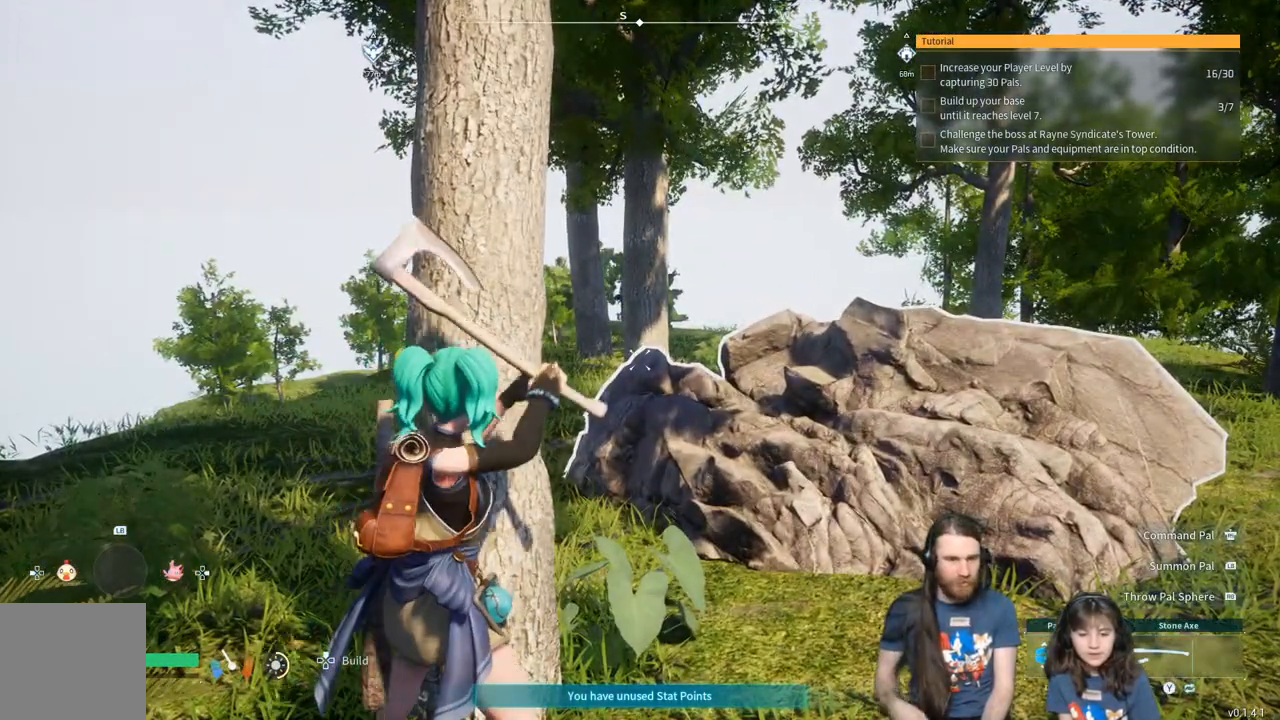
{"buttons": ["R2"], "left_stick": "center", "right_stick": "center", "events": []}
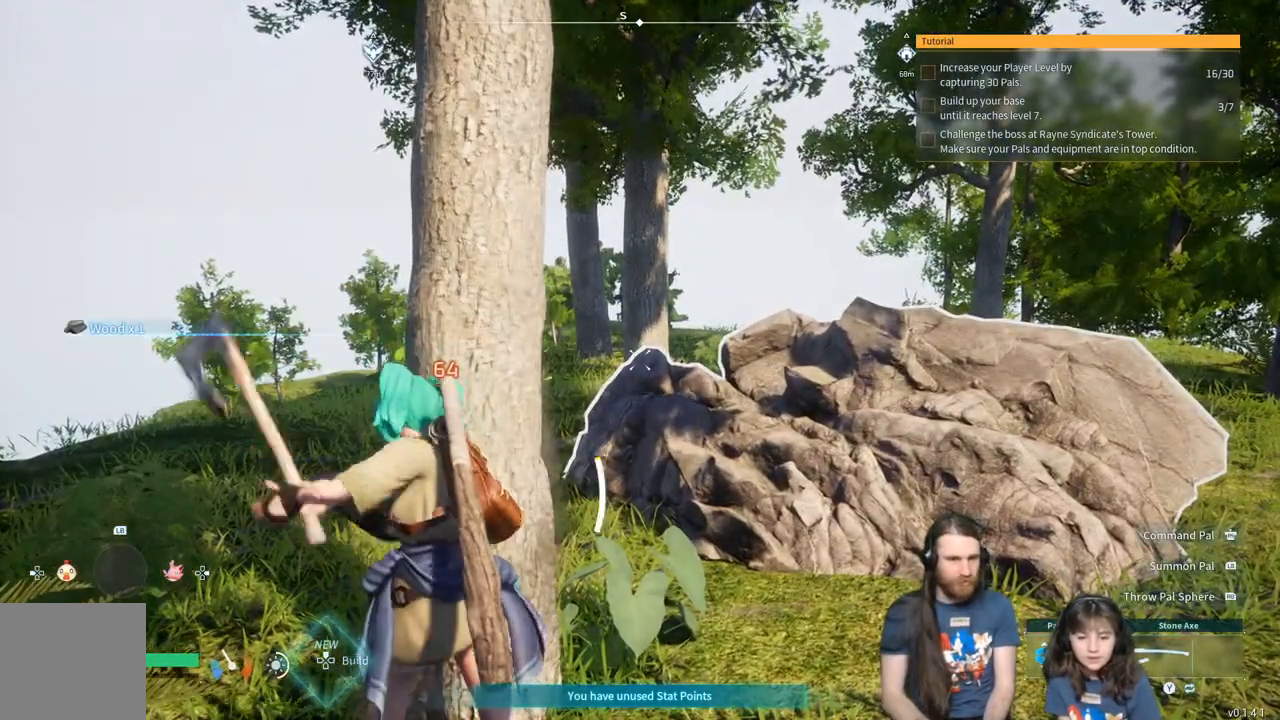
{"buttons": ["R2"], "left_stick": "center", "right_stick": "center", "events": []}
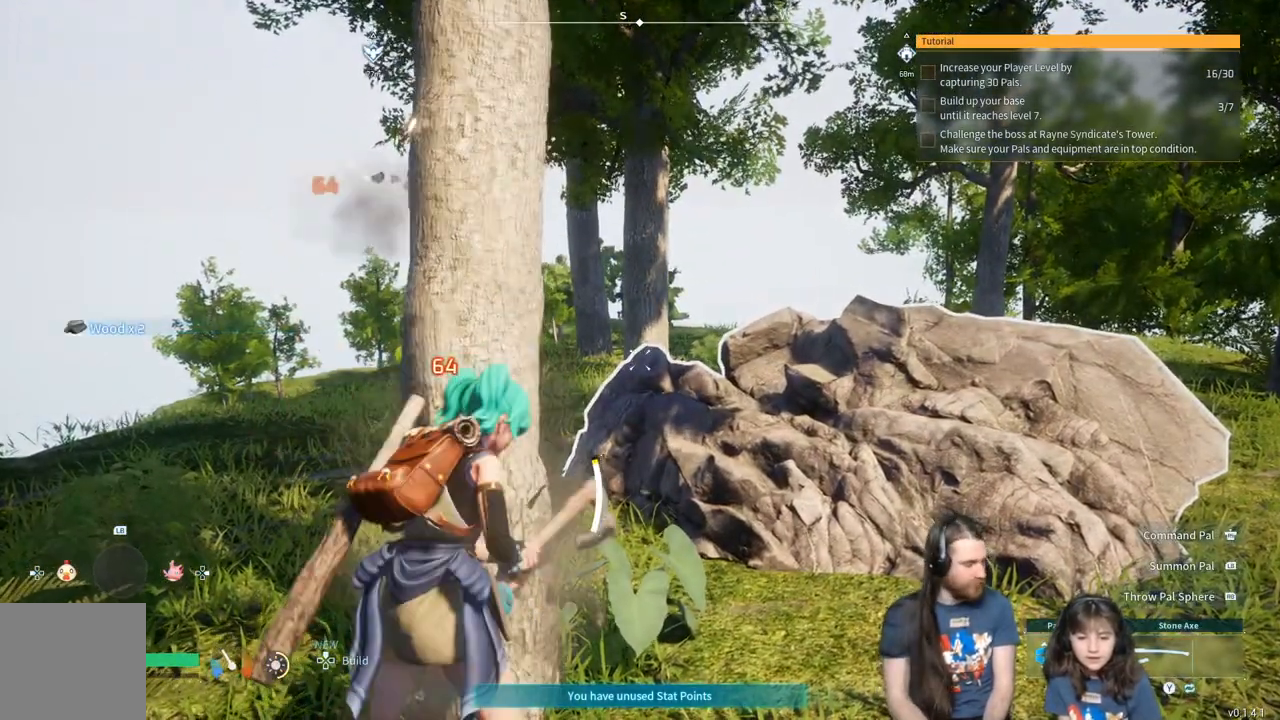
{"buttons": ["R2"], "left_stick": "center", "right_stick": "center", "events": []}
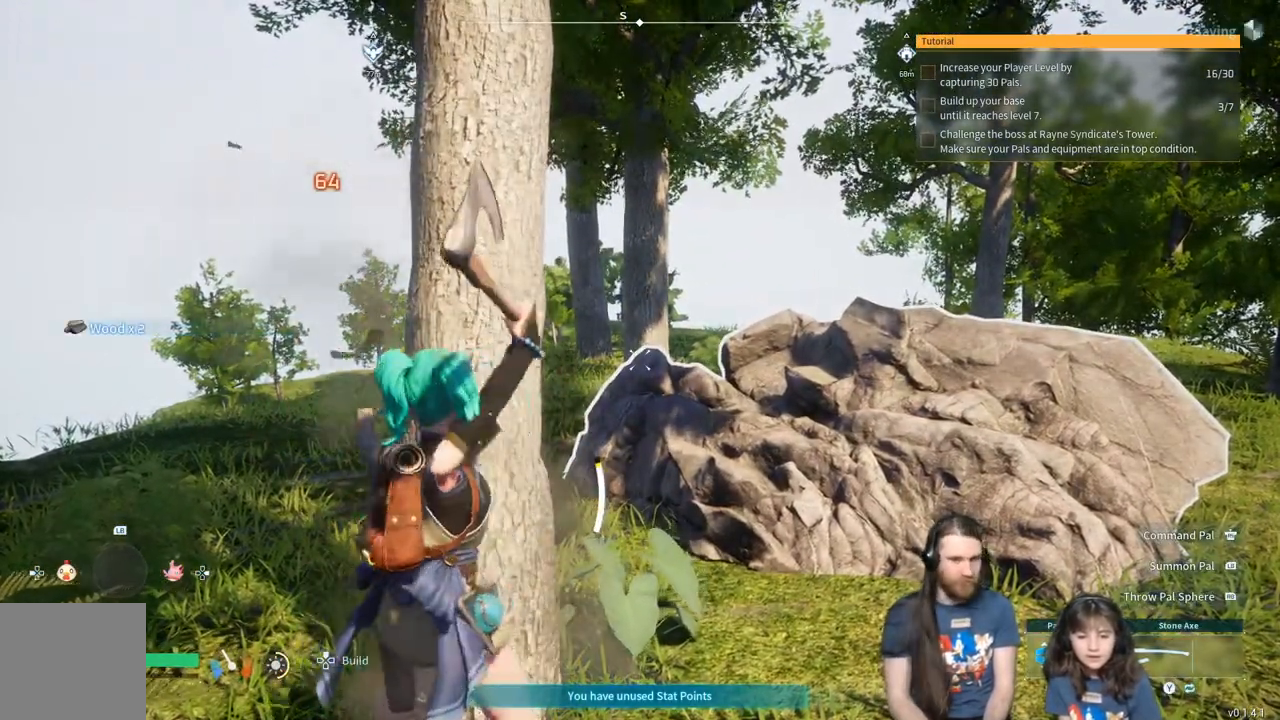
{"buttons": ["R2"], "left_stick": "center", "right_stick": "center", "events": []}